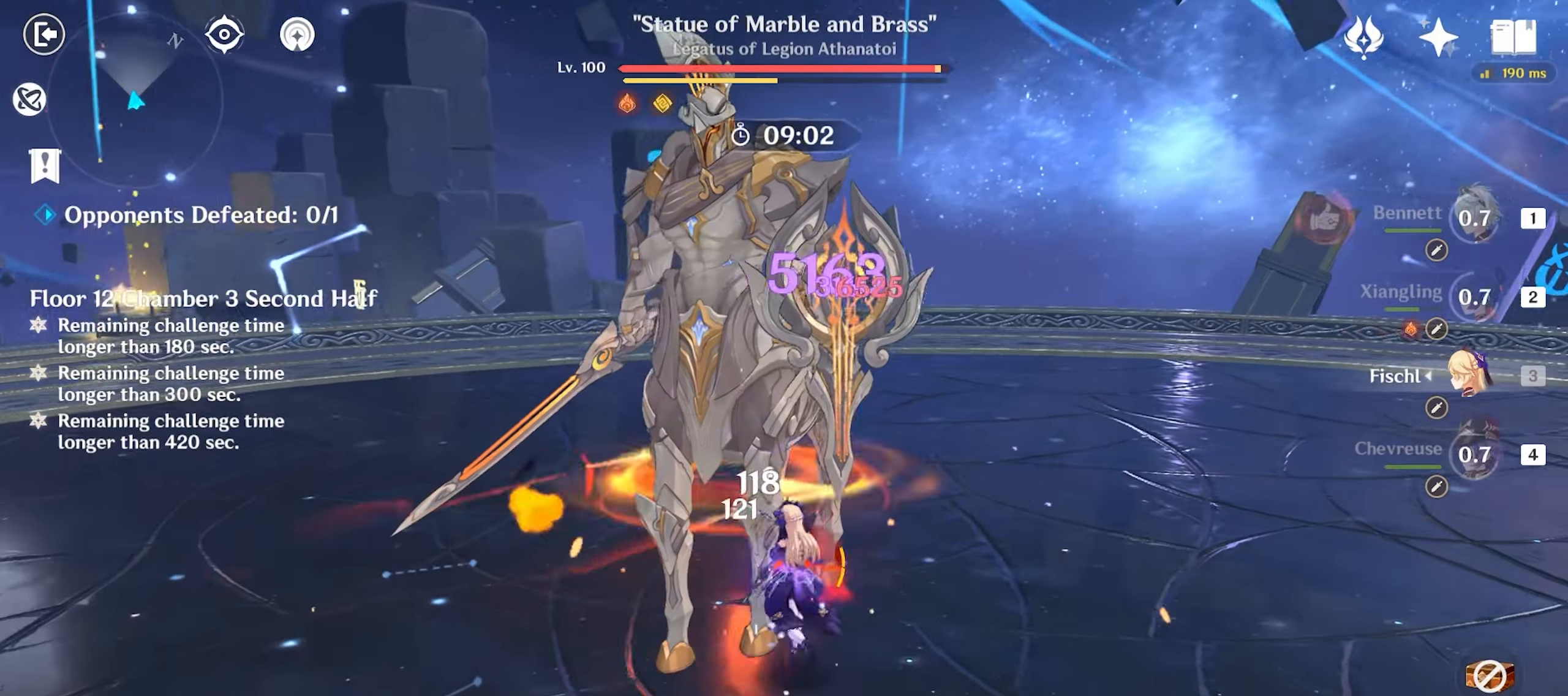
Gameplay with keyboard and mouse; each line is a JSON object with the keys and mouse buttons held at the frame after it. "events" lists presses ("down") and releases ("up") of "1", "2", "3", "4", "5", "a", "alt", "c", "caps_lock", "ctrl", "d", "e", "f", "g", "q", "r", "s", "shift", "space", "t", "tab", "v", "w", "x", "z", "mouse_left", "mouse_wheel" and "mouse_right" between this image and that frame as [ms after this image, input, new state], when the widget could be followed in between. "mouse_left", "mouse_wheel", "mouse_right" = the "left", "wheel", "right" buttons of the "mouse" list. No other keys are recorded. "wheel" means that the mouse wheel is clicked or scrolled. Mouse movement is not recorded. Not read: return.
{"keys": ["w"], "mouse": ["left"], "events": [[33, "d", "down"], [33, "shift", "down"], [83, "shift", "up"], [283, "d", "up"], [283, "mouse_left", "down"], [367, "mouse_left", "up"], [417, "mouse_left", "down"]]}
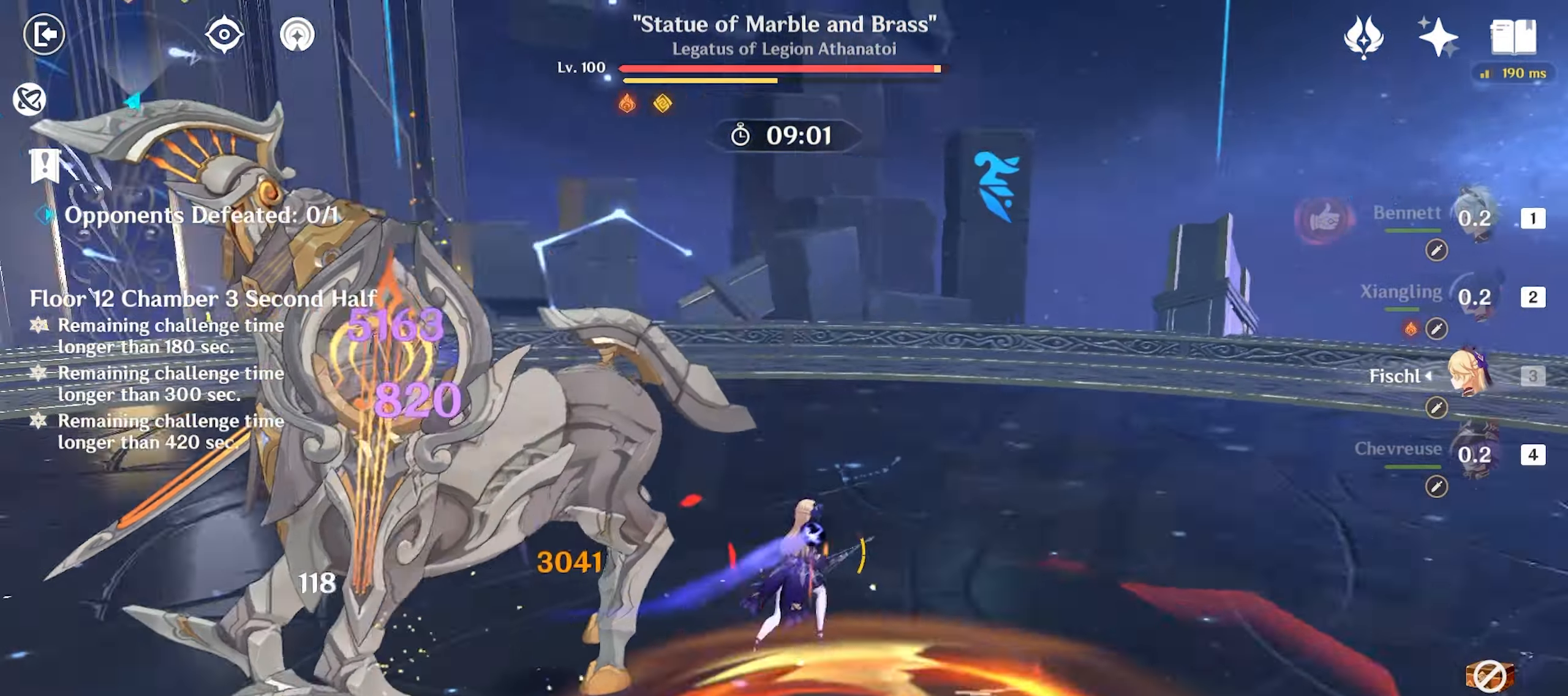
{"keys": ["w"], "mouse": [], "events": [[17, "mouse_left", "up"], [50, "mouse_left", "down"], [150, "4", "down"], [150, "mouse_left", "up"], [233, "4", "up"]]}
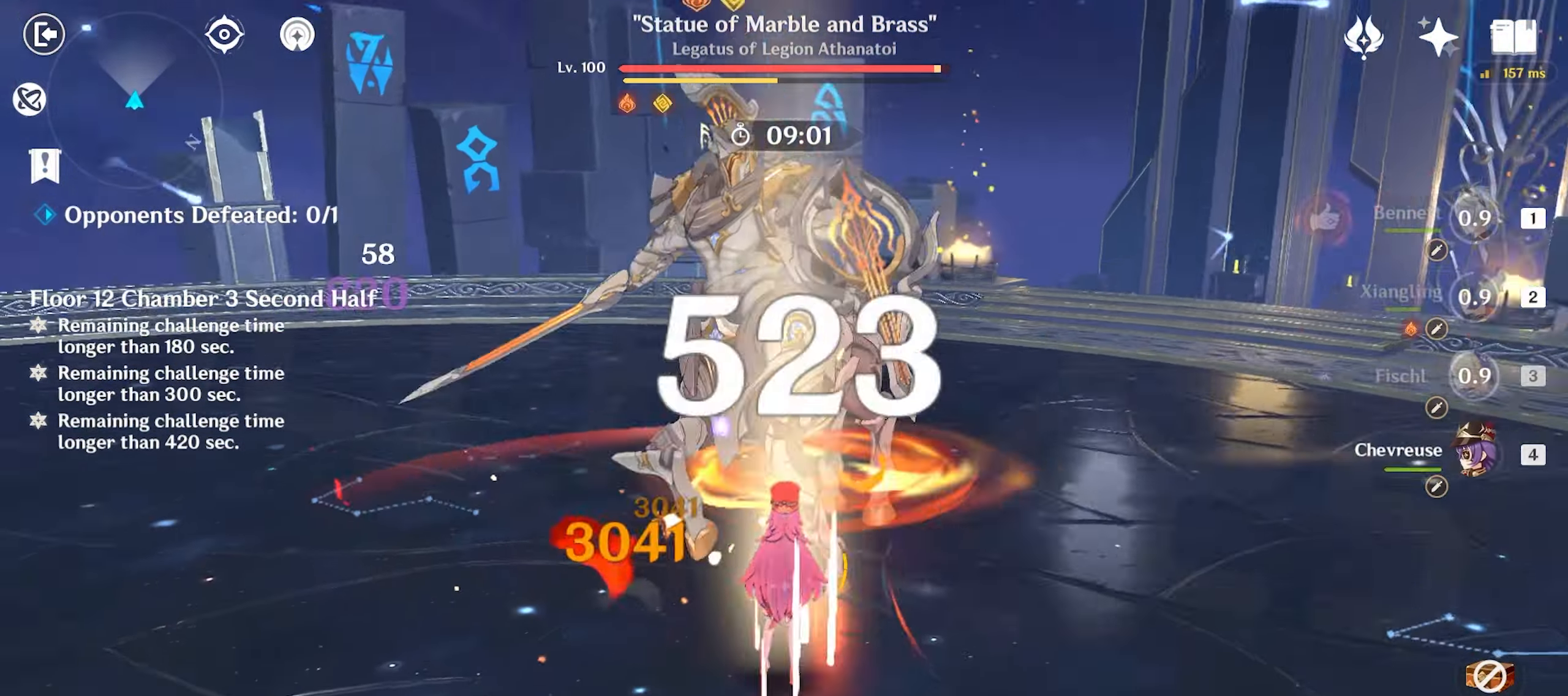
{"keys": ["w"], "mouse": ["left"], "events": [[17, "e", "down"], [300, "e", "up"], [350, "mouse_left", "down"], [450, "mouse_left", "up"], [500, "mouse_left", "down"]]}
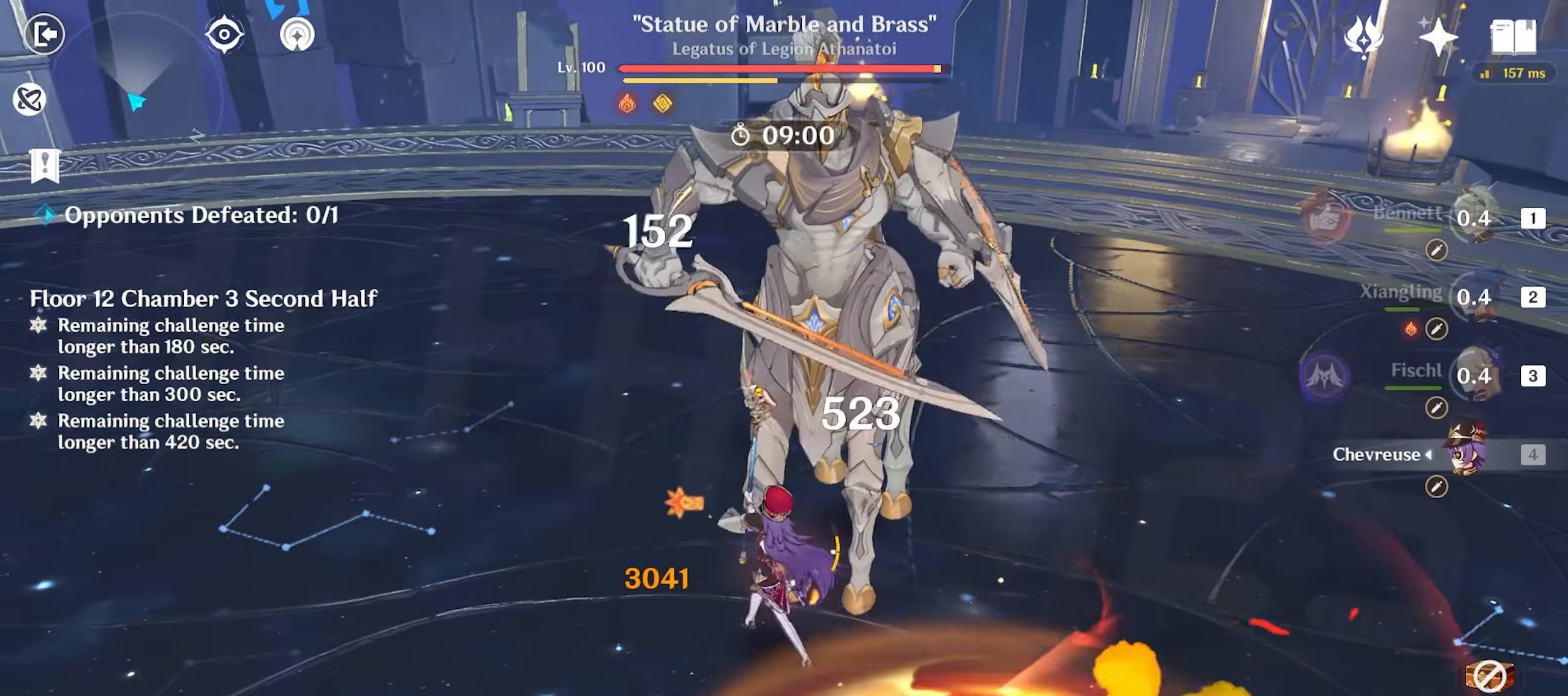
{"keys": ["w"], "mouse": [], "events": [[83, "mouse_left", "up"], [133, "mouse_left", "down"], [233, "mouse_left", "up"], [283, "mouse_left", "down"], [500, "mouse_left", "up"]]}
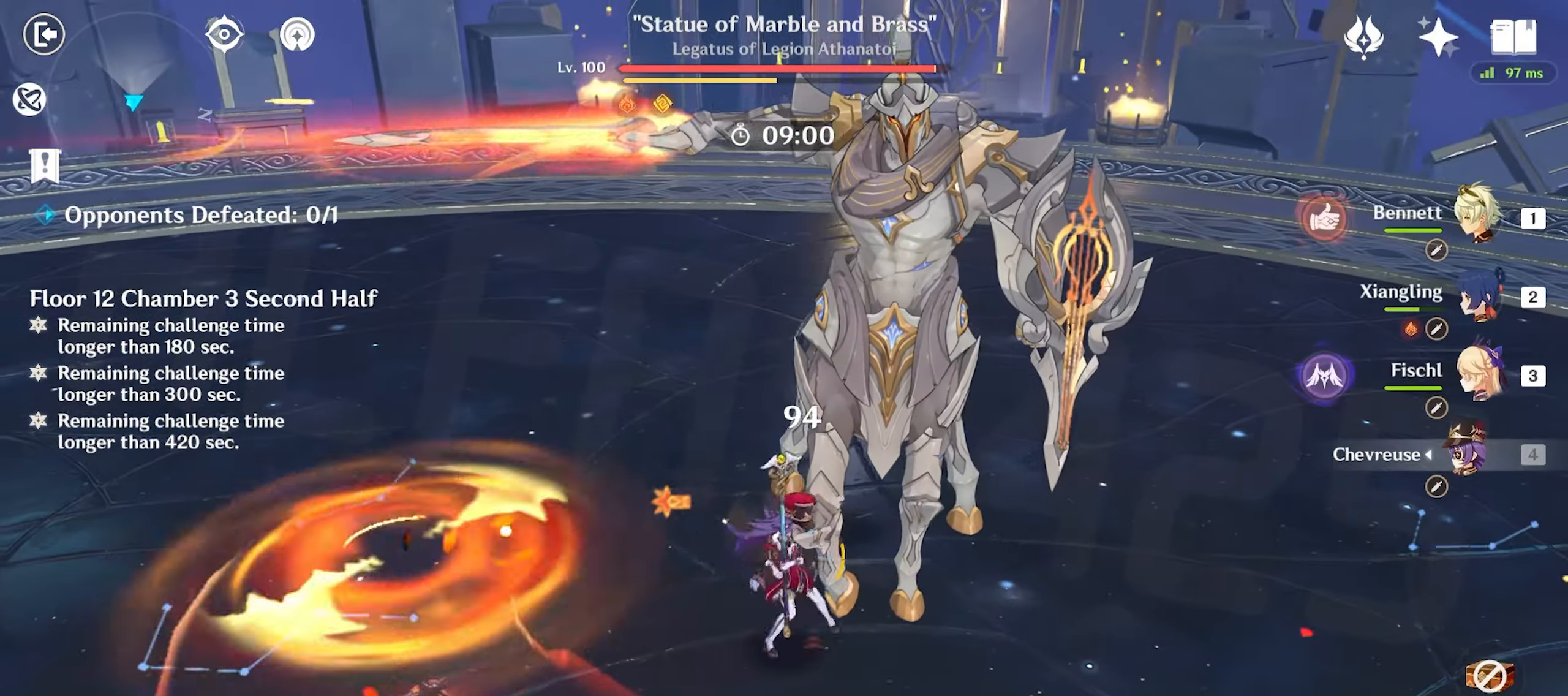
{"keys": ["w"], "mouse": [], "events": [[100, "mouse_left", "down"], [200, "mouse_left", "up"], [300, "1", "down"], [383, "1", "up"]]}
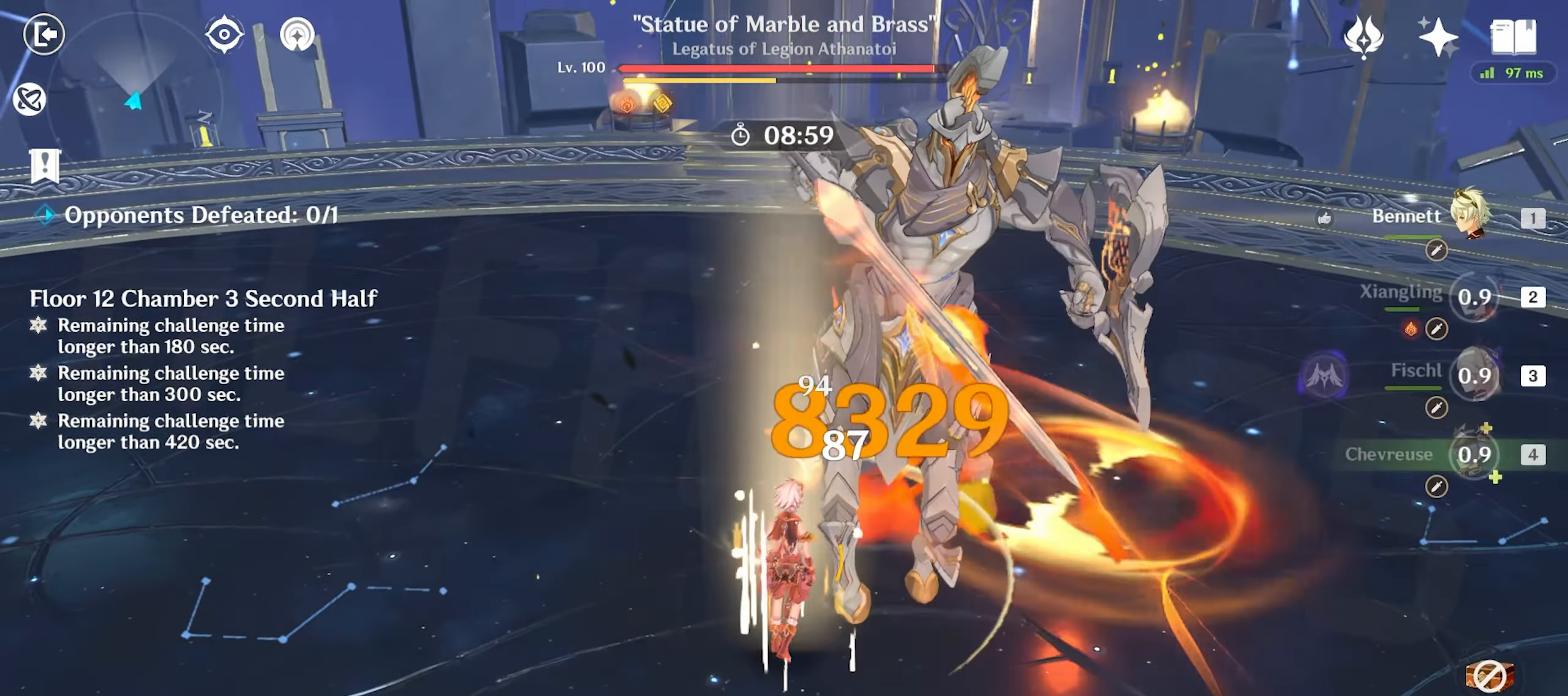
{"keys": ["w"], "mouse": ["left"], "events": [[33, "q", "down"], [67, "q", "up"], [167, "q", "down"], [217, "q", "up"], [300, "q", "down"], [350, "mouse_left", "down"], [400, "q", "up"], [450, "mouse_left", "up"], [500, "mouse_left", "down"]]}
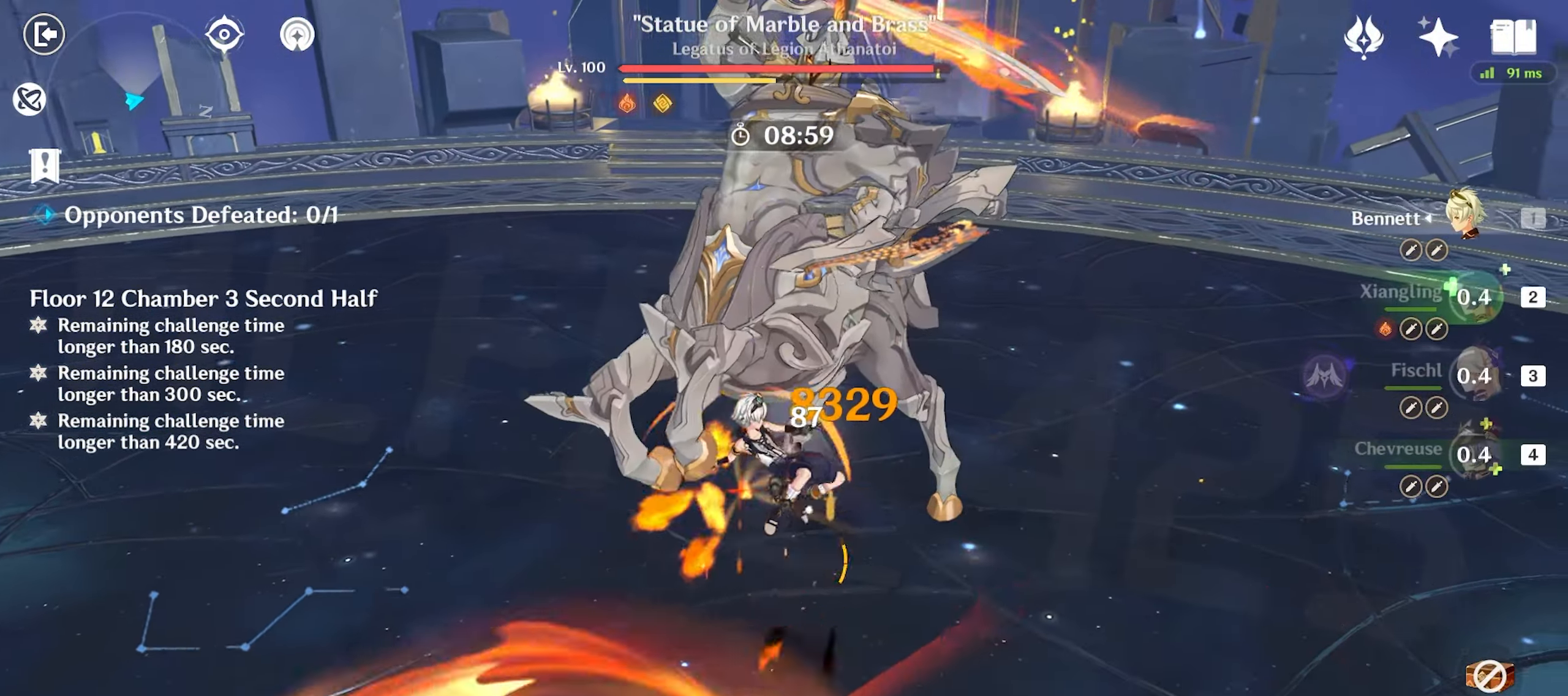
{"keys": ["w"], "mouse": ["left"], "events": [[83, "mouse_left", "up"], [133, "mouse_left", "down"], [217, "mouse_left", "up"], [267, "mouse_left", "down"], [317, "3", "down"], [367, "mouse_left", "up"], [417, "mouse_left", "down"], [467, "3", "up"]]}
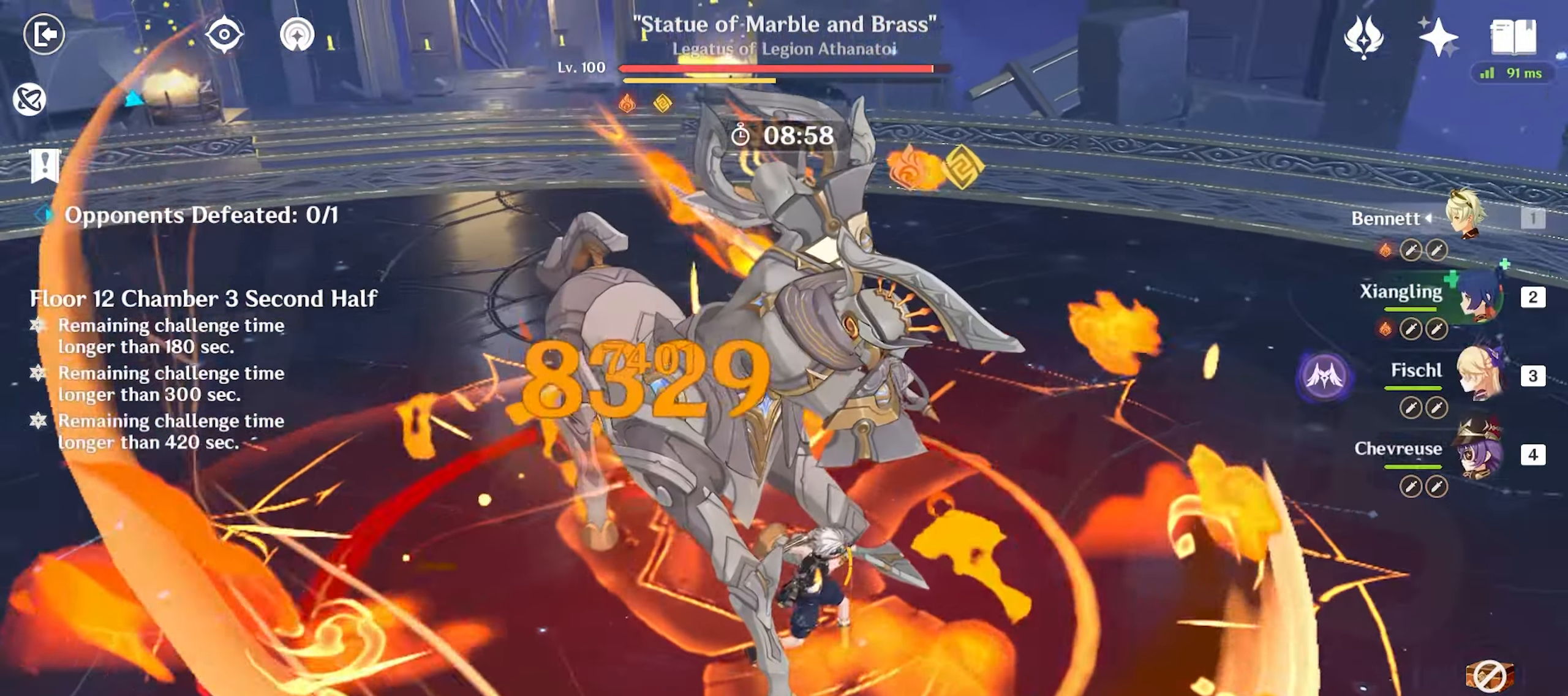
{"keys": ["q", "w"], "mouse": [], "events": [[17, "mouse_left", "up"], [150, "q", "down"], [200, "q", "up"], [300, "q", "down"], [350, "q", "up"], [383, "w", "up"], [417, "q", "down"], [417, "w", "down"]]}
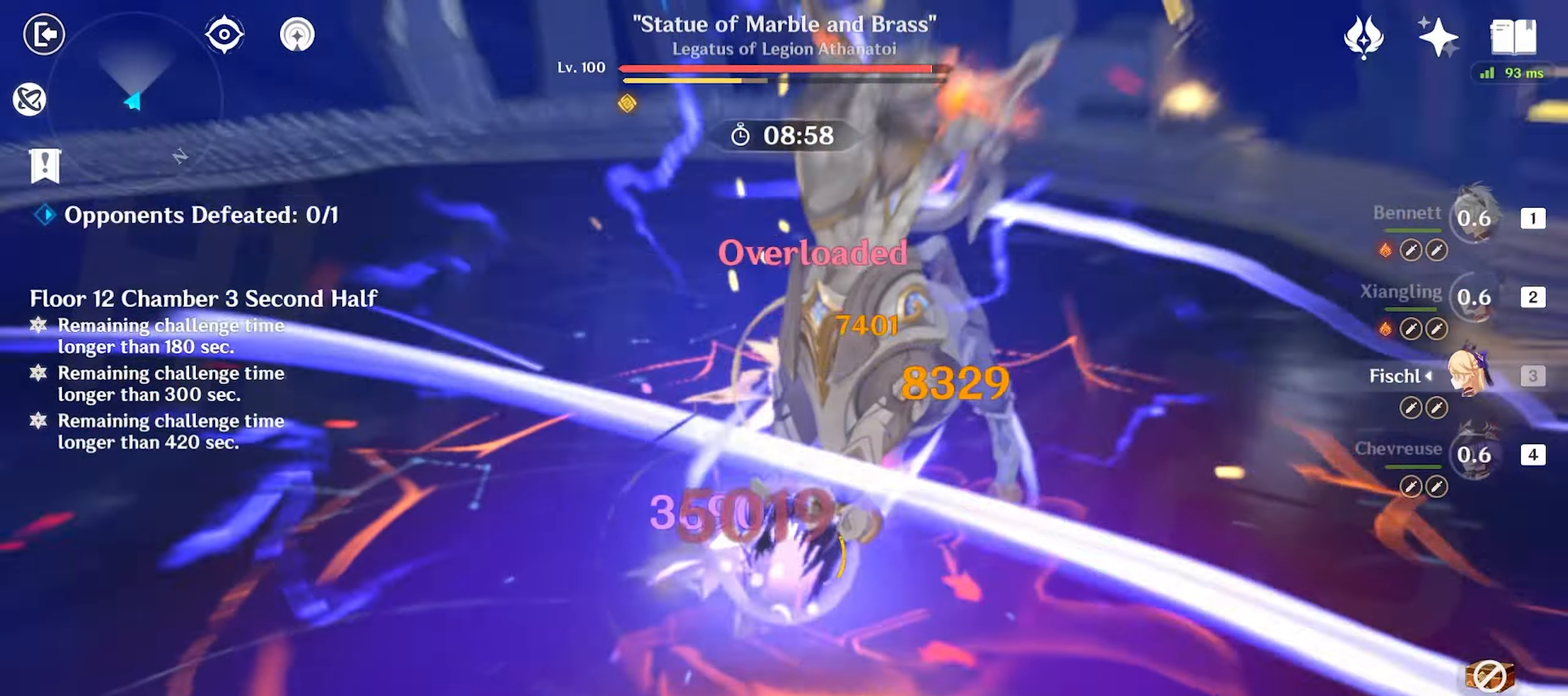
{"keys": ["w"], "mouse": ["left"], "events": [[17, "mouse_left", "down"], [17, "q", "up"], [117, "mouse_left", "up"], [167, "mouse_left", "down"], [267, "mouse_left", "up"], [300, "1", "down"], [400, "1", "up"], [500, "mouse_left", "down"]]}
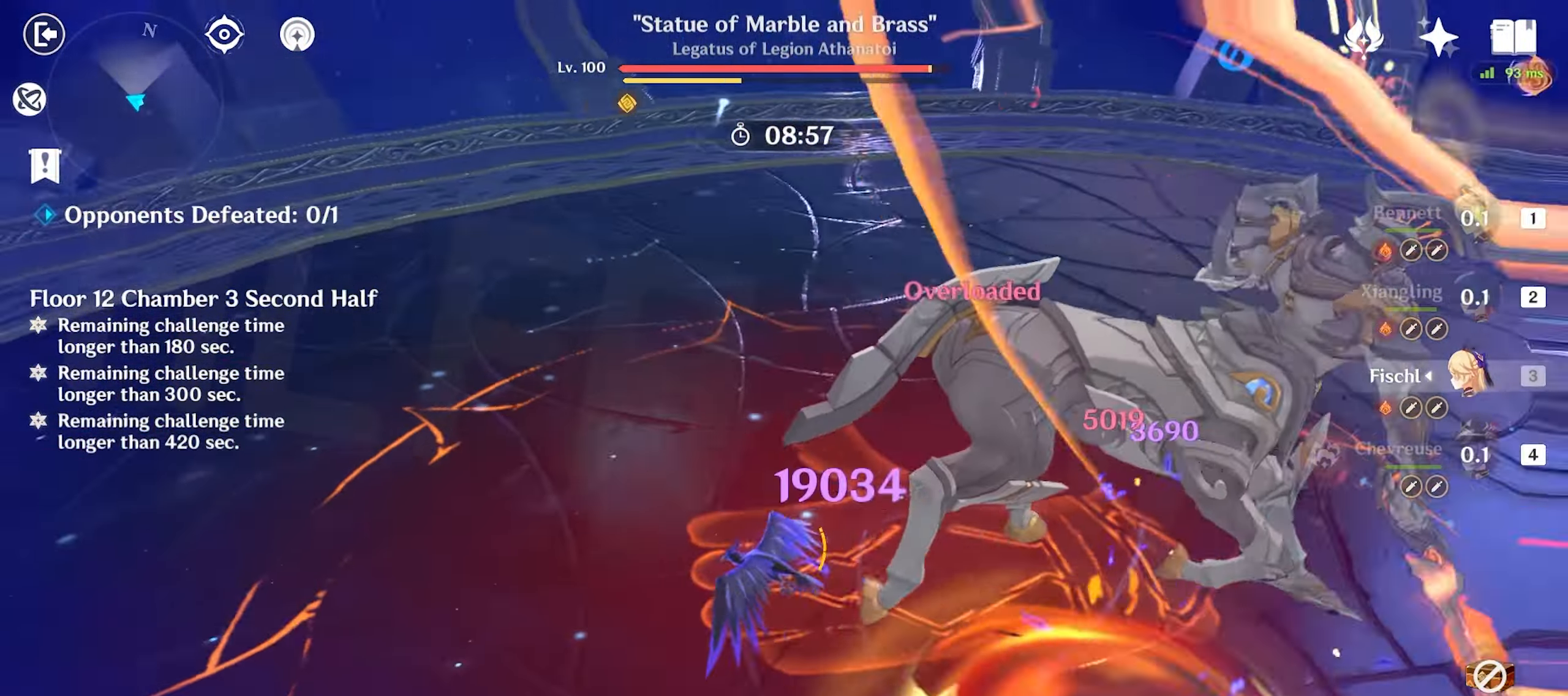
{"keys": ["w"], "mouse": [], "events": [[33, "mouse_left", "up"], [133, "mouse_left", "down"], [183, "mouse_left", "up"], [233, "mouse_left", "down"], [317, "mouse_left", "up"], [367, "mouse_left", "down"], [467, "mouse_left", "up"]]}
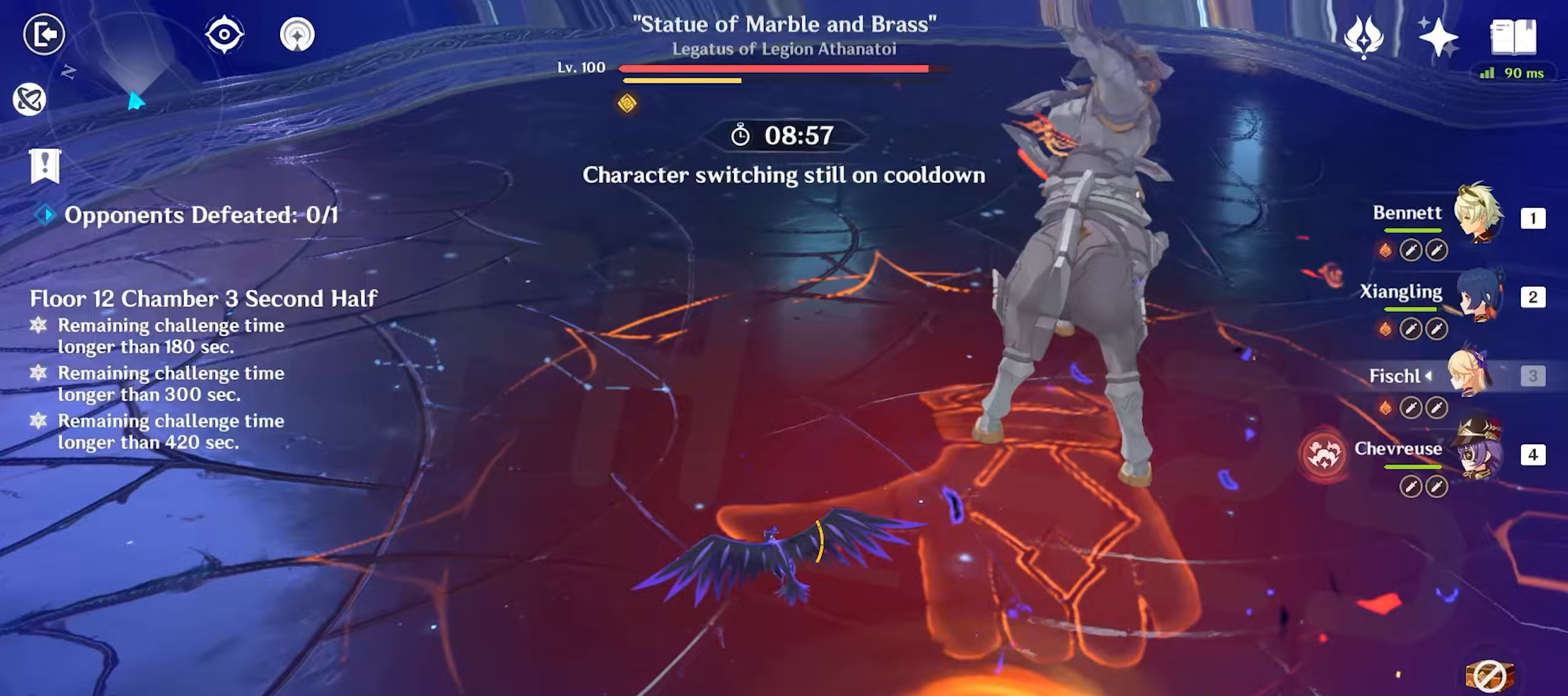
{"keys": ["w"], "mouse": [], "events": [[50, "mouse_left", "down"], [167, "mouse_left", "up"], [233, "mouse_left", "down"], [333, "1", "down"], [333, "mouse_left", "up"], [433, "1", "up"]]}
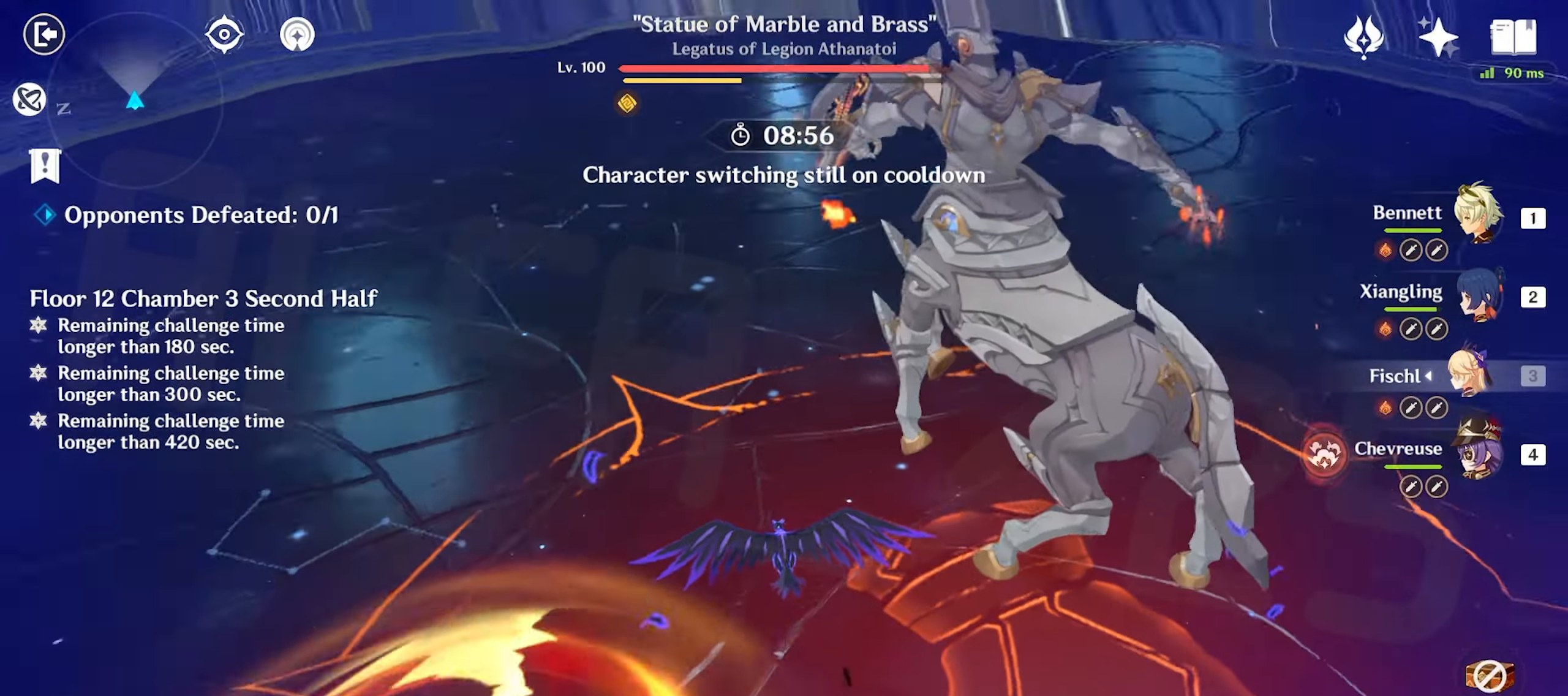
{"keys": ["w"], "mouse": ["left"], "events": [[117, "mouse_left", "down"], [167, "e", "down"], [217, "mouse_left", "up"], [267, "e", "up"], [300, "e", "down"], [300, "mouse_left", "down"], [350, "e", "up"], [400, "mouse_left", "up"], [450, "e", "down"], [450, "mouse_left", "down"], [483, "e", "up"]]}
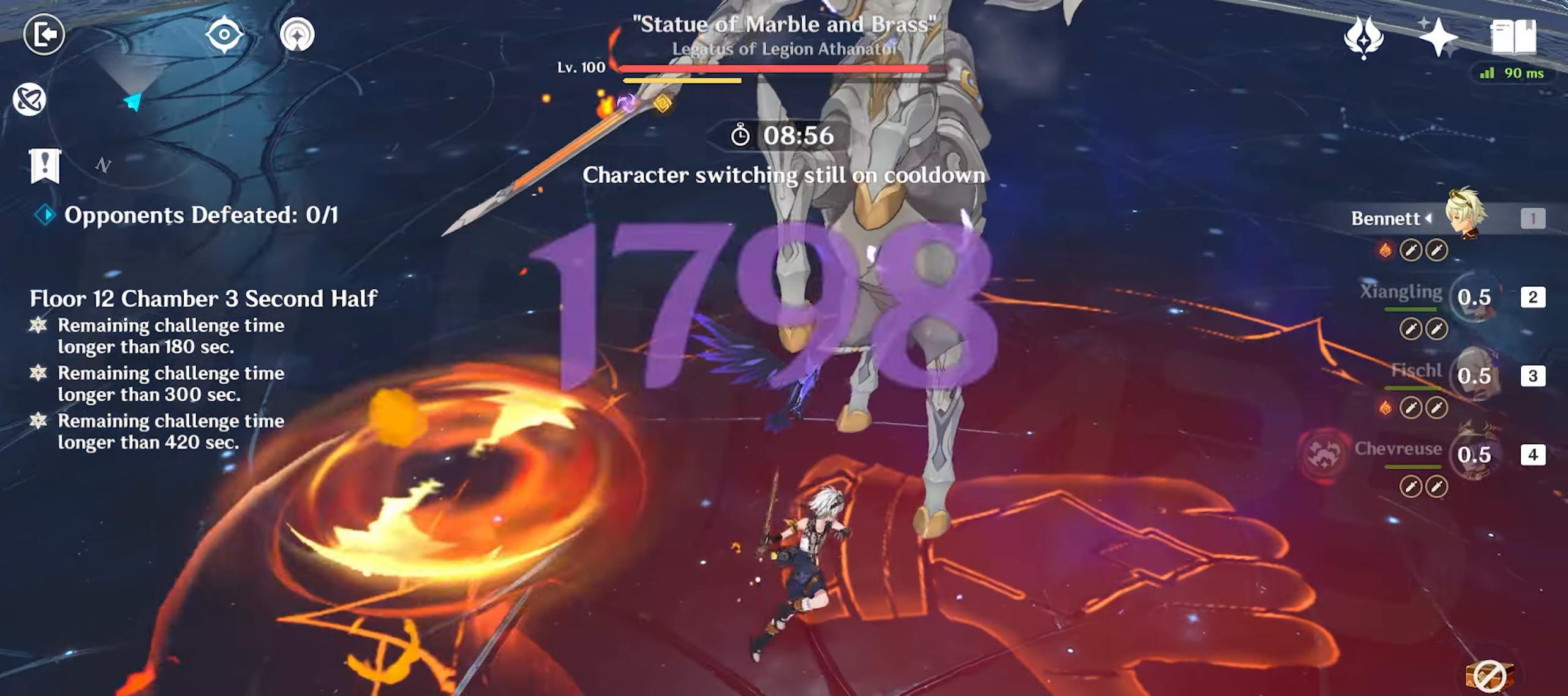
{"keys": ["w"], "mouse": [], "events": [[33, "mouse_left", "up"], [83, "e", "down"], [83, "mouse_left", "down"], [133, "e", "up"], [183, "mouse_left", "up"], [217, "e", "down"], [217, "mouse_left", "down"], [317, "e", "up"], [317, "mouse_left", "up"]]}
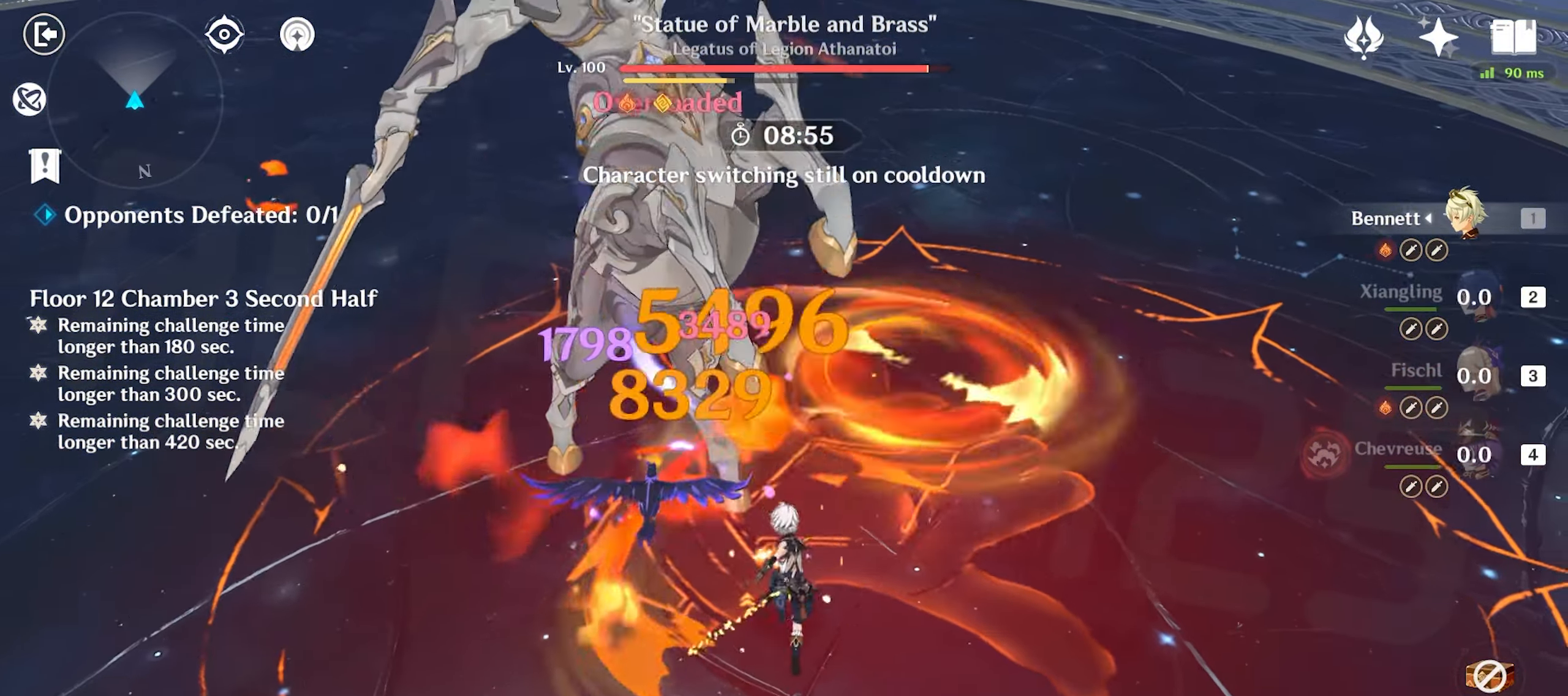
{"keys": ["w"], "mouse": ["left"], "events": [[17, "shift", "down"], [100, "shift", "up"], [200, "mouse_left", "down"], [250, "mouse_left", "up"], [333, "mouse_left", "down"], [433, "mouse_left", "up"], [483, "mouse_left", "down"]]}
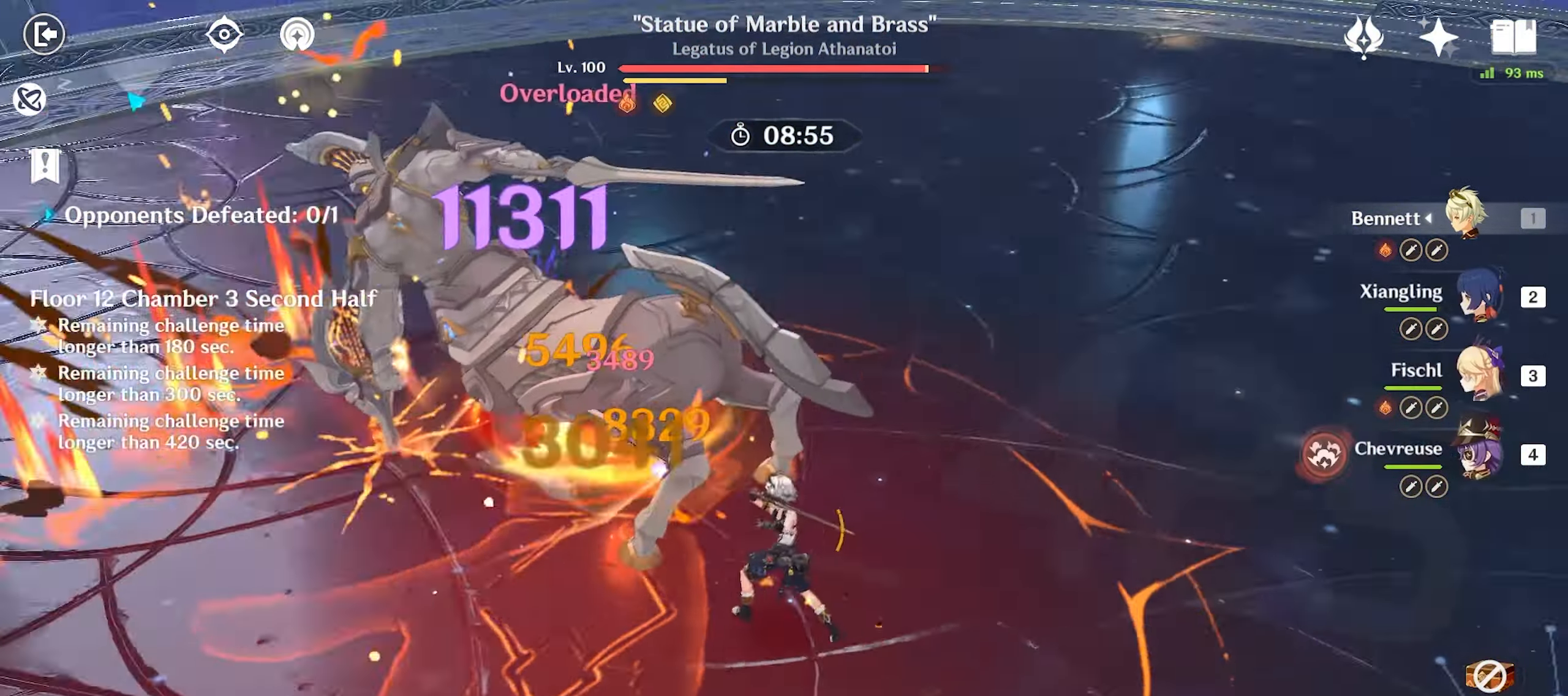
{"keys": ["q", "w"], "mouse": [], "events": [[67, "mouse_left", "up"], [117, "4", "down"], [167, "4", "up"], [300, "q", "down"], [400, "q", "up"], [500, "q", "down"]]}
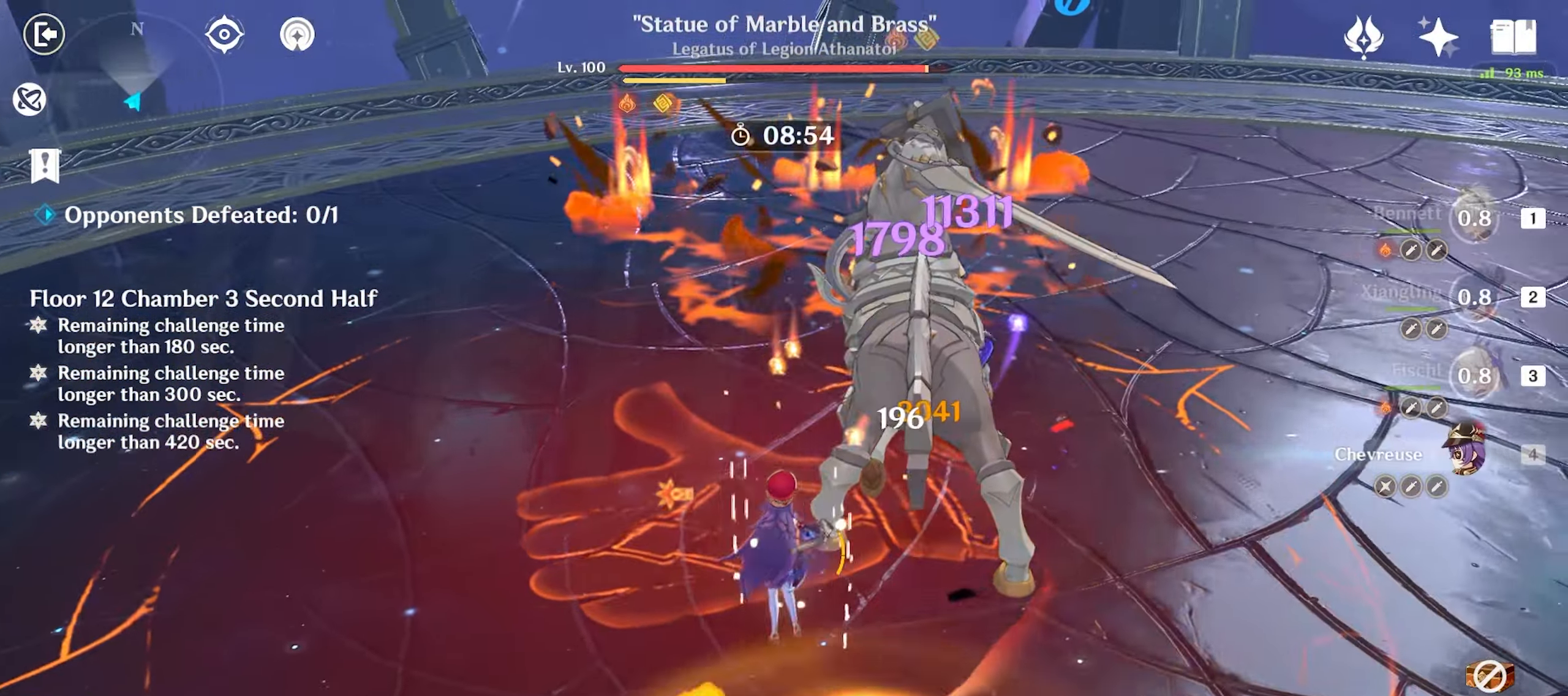
{"keys": ["w"], "mouse": ["left"], "events": [[50, "q", "up"], [100, "q", "down"], [183, "mouse_left", "down"], [183, "q", "up"], [283, "mouse_left", "up"], [317, "mouse_left", "down"], [417, "mouse_left", "up"], [450, "mouse_left", "down"]]}
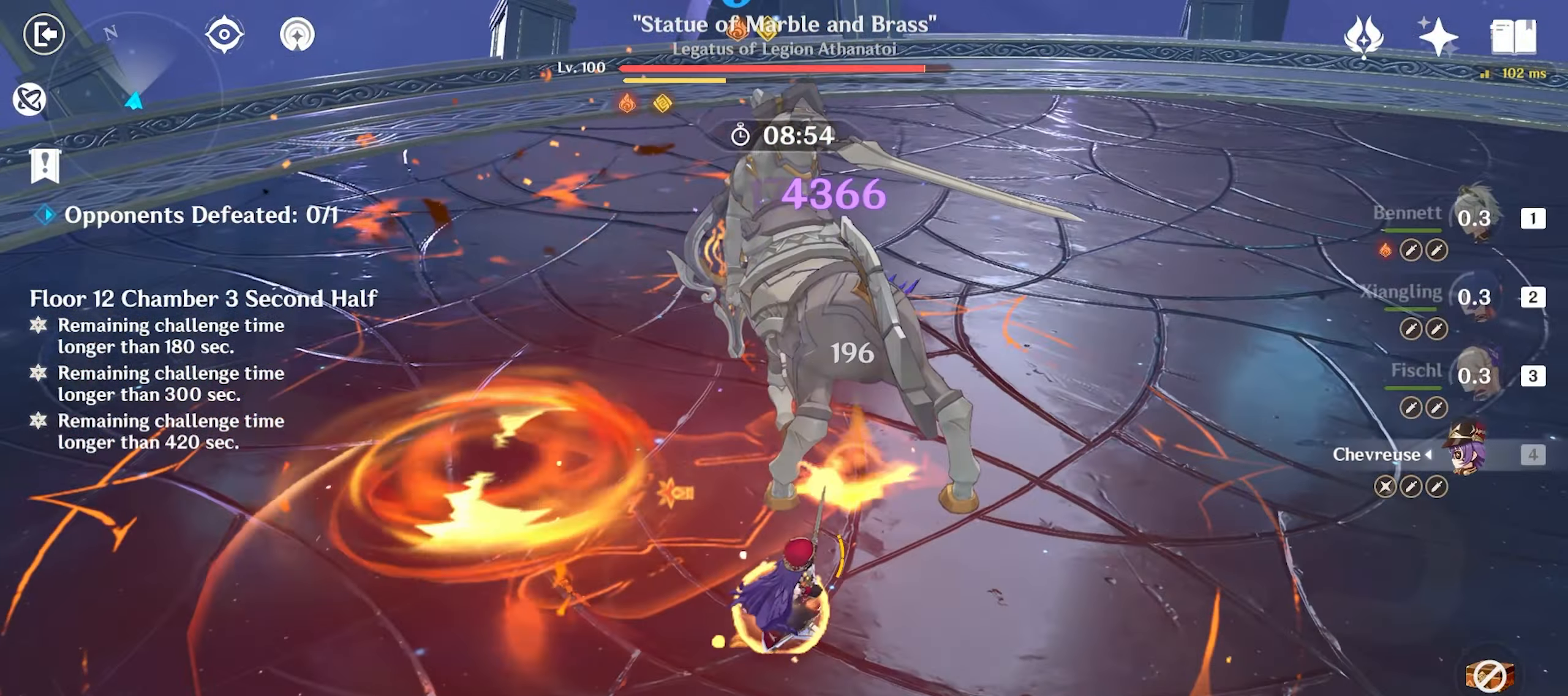
{"keys": ["e", "w"], "mouse": [], "events": [[50, "mouse_left", "up"], [100, "mouse_left", "down"], [200, "mouse_left", "up"], [383, "e", "down"]]}
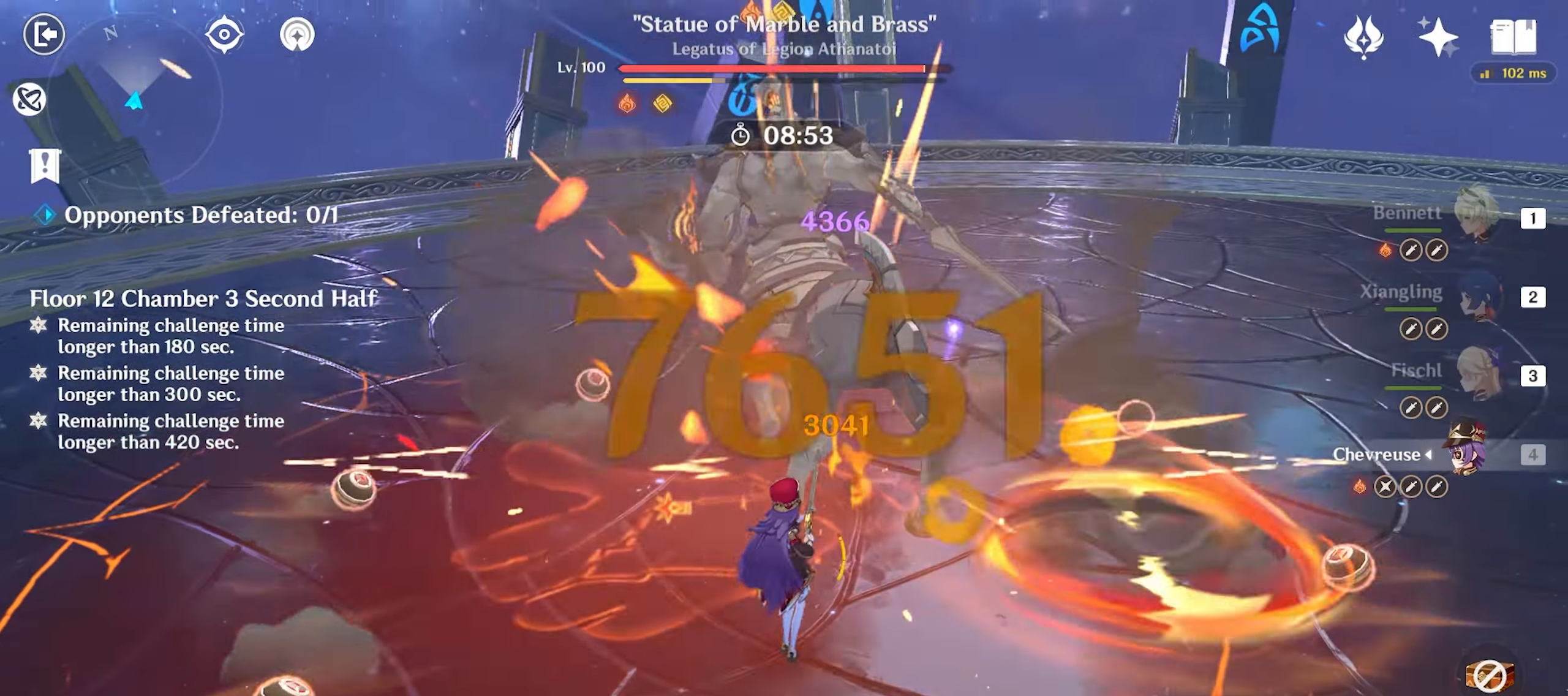
{"keys": ["w"], "mouse": [], "events": [[217, "e", "up"], [300, "mouse_left", "down"], [400, "mouse_left", "up"], [450, "1", "down"], [500, "1", "up"]]}
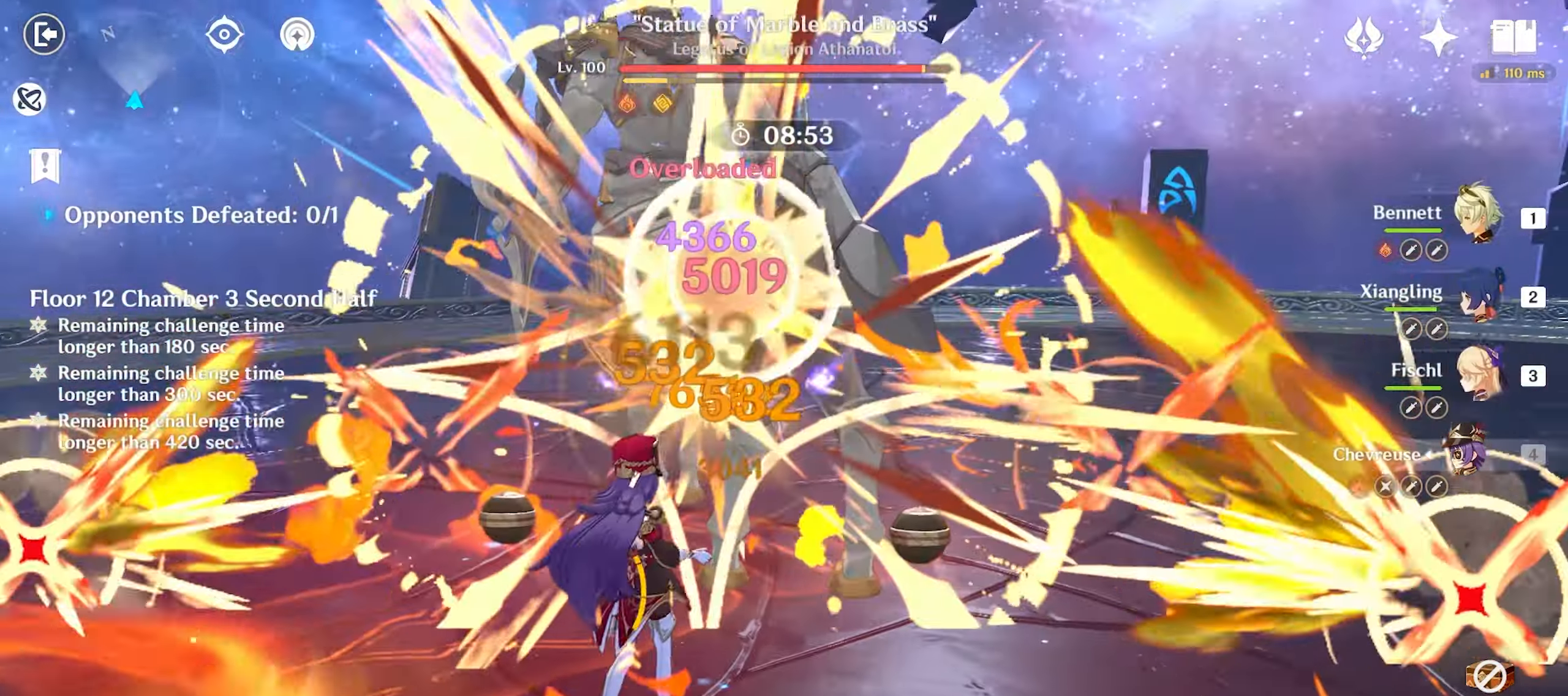
{"keys": ["e", "w"], "mouse": [], "events": [[133, "e", "down"], [217, "e", "up"], [267, "e", "down"], [367, "e", "up"], [417, "e", "down"]]}
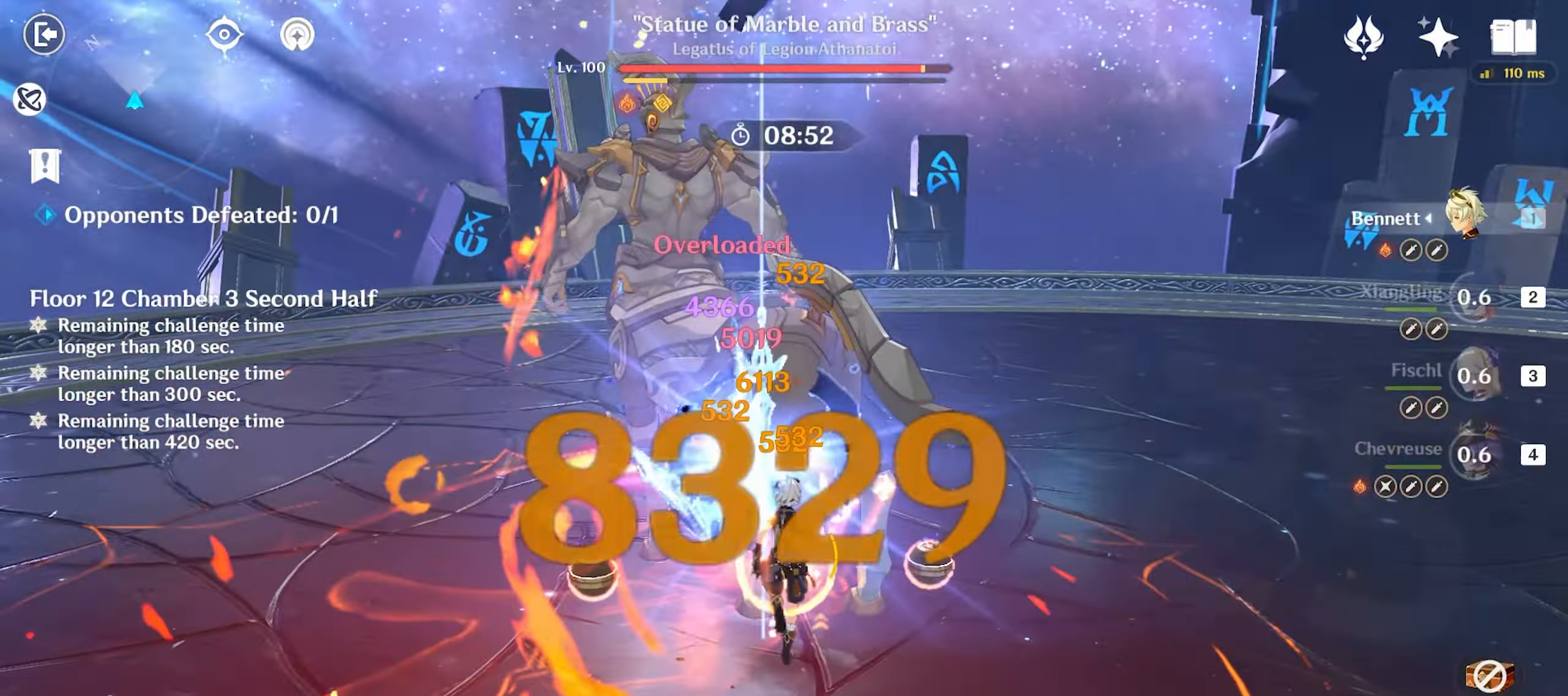
{"keys": ["d", "shift"], "mouse": [], "events": [[17, "e", "up"], [100, "e", "down"], [100, "mouse_left", "down"], [150, "e", "up"], [150, "w", "up"], [200, "mouse_left", "up"], [283, "shift", "down"], [333, "d", "down"], [333, "shift", "up"], [433, "shift", "down"]]}
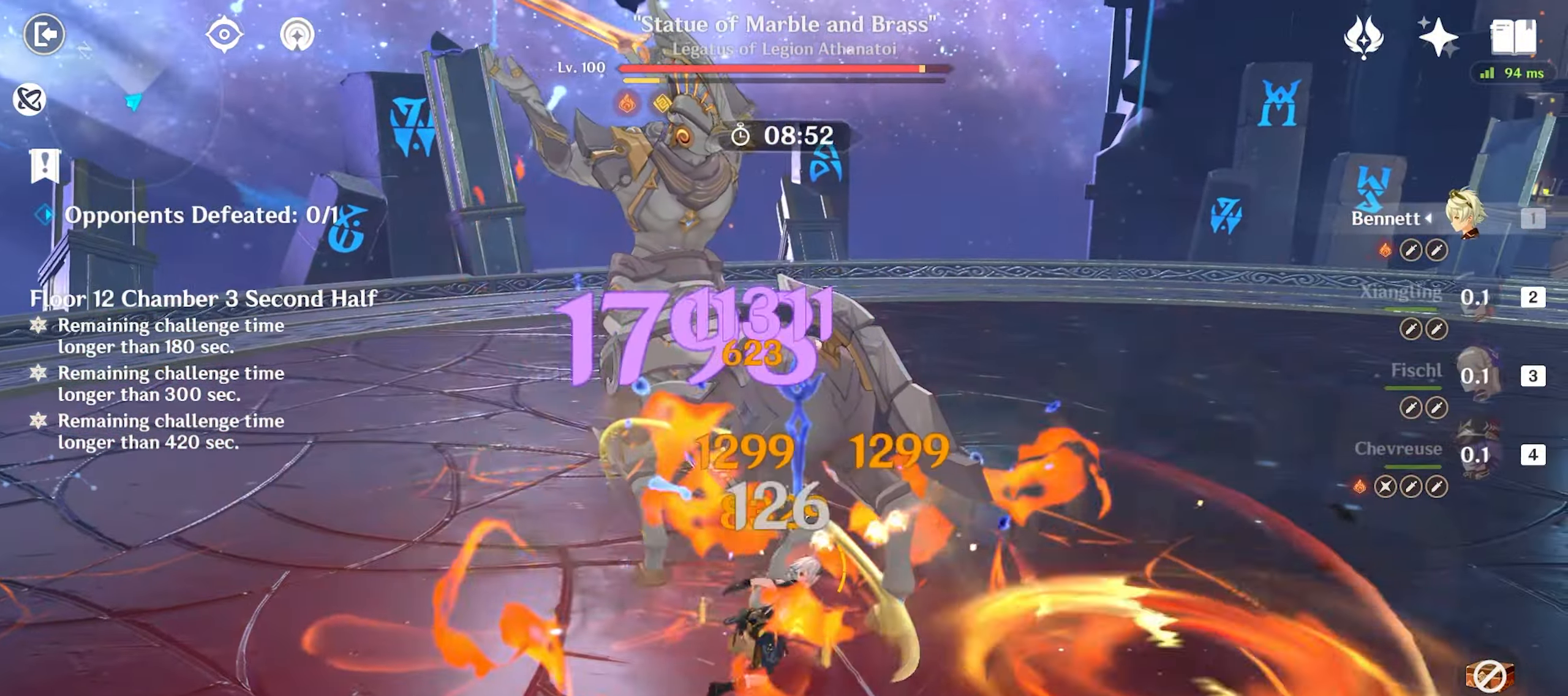
{"keys": ["w"], "mouse": [], "events": [[17, "shift", "up"], [67, "w", "down"], [117, "mouse_left", "down"], [200, "d", "up"], [200, "mouse_left", "up"], [300, "2", "down"], [300, "mouse_left", "down"], [350, "mouse_left", "up"], [400, "2", "up"]]}
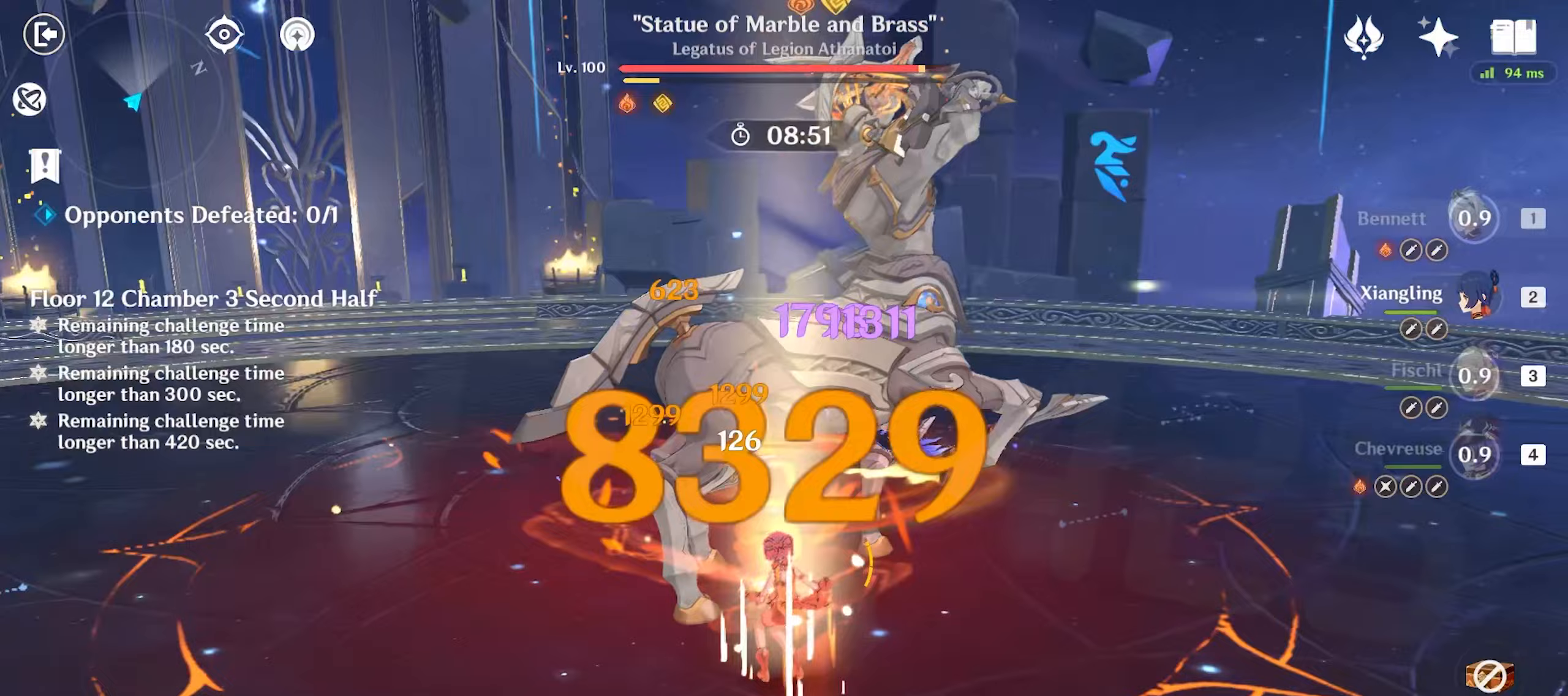
{"keys": ["w"], "mouse": ["left"], "events": [[50, "e", "down"], [83, "e", "up"], [183, "e", "down"], [233, "e", "up"], [317, "e", "down"], [367, "e", "up"], [417, "mouse_left", "down"]]}
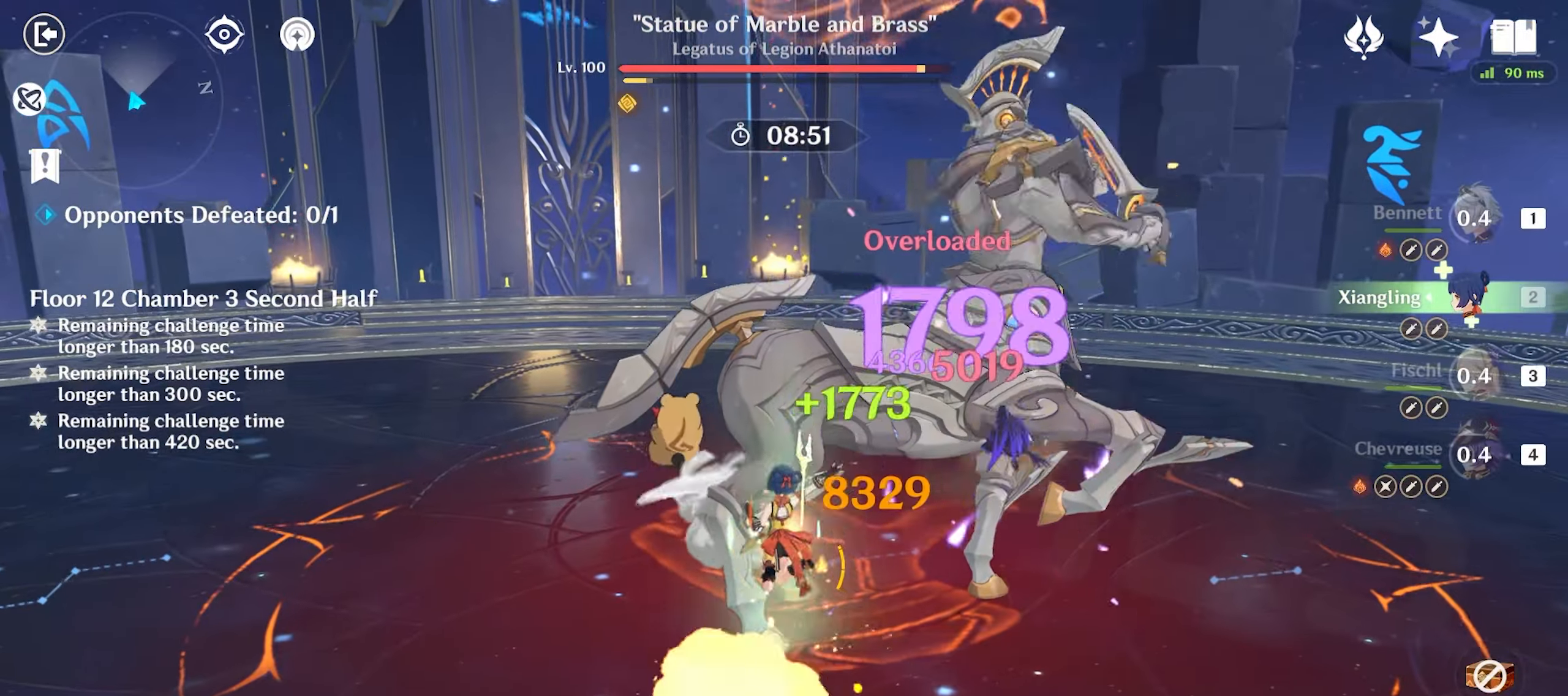
{"keys": ["w"], "mouse": [], "events": [[17, "mouse_left", "up"], [67, "mouse_left", "down"], [150, "mouse_left", "up"], [233, "mouse_left", "down"], [283, "mouse_left", "up"], [383, "mouse_left", "down"], [483, "mouse_left", "up"]]}
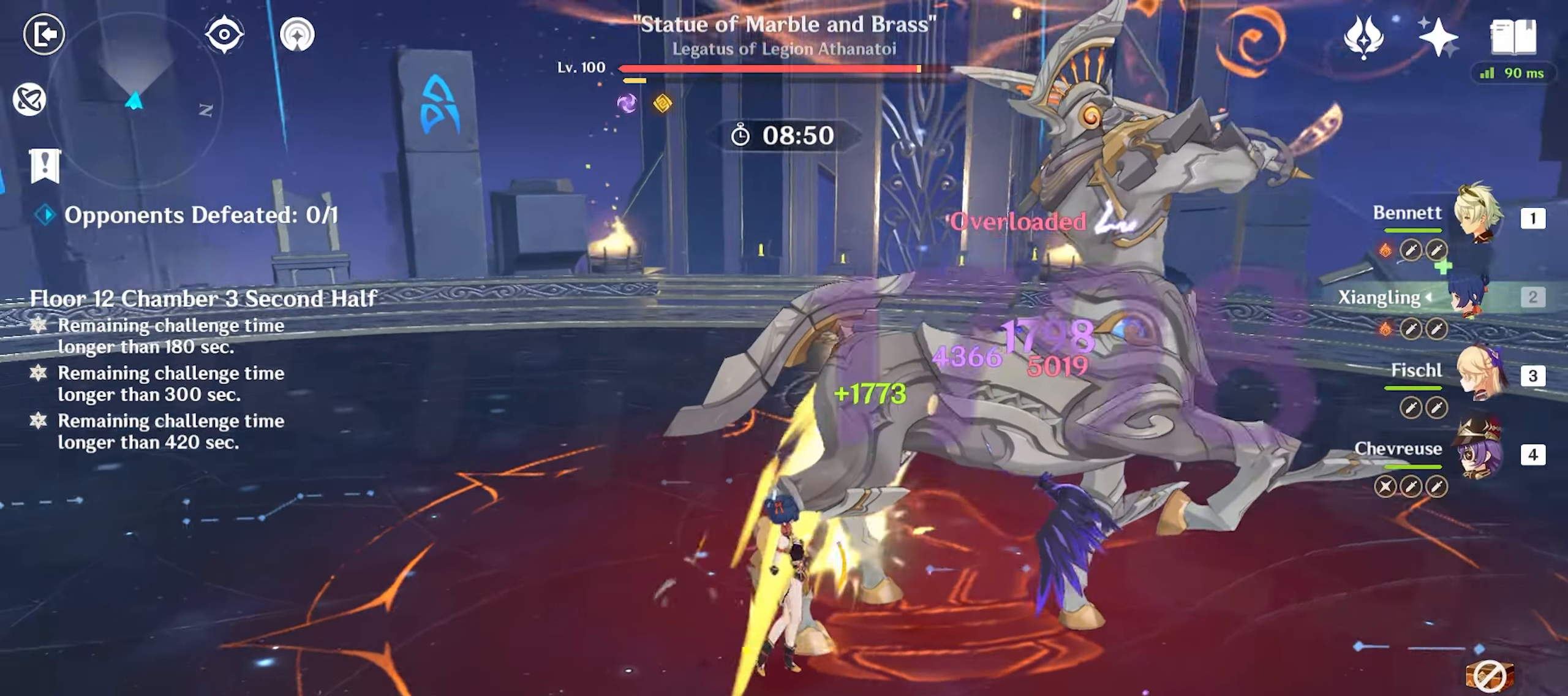
{"keys": ["w"], "mouse": ["left"], "events": [[33, "mouse_left", "down"], [117, "mouse_left", "up"], [167, "3", "down"], [267, "3", "up"], [317, "mouse_left", "down"], [350, "mouse_left", "up"], [450, "mouse_left", "down"]]}
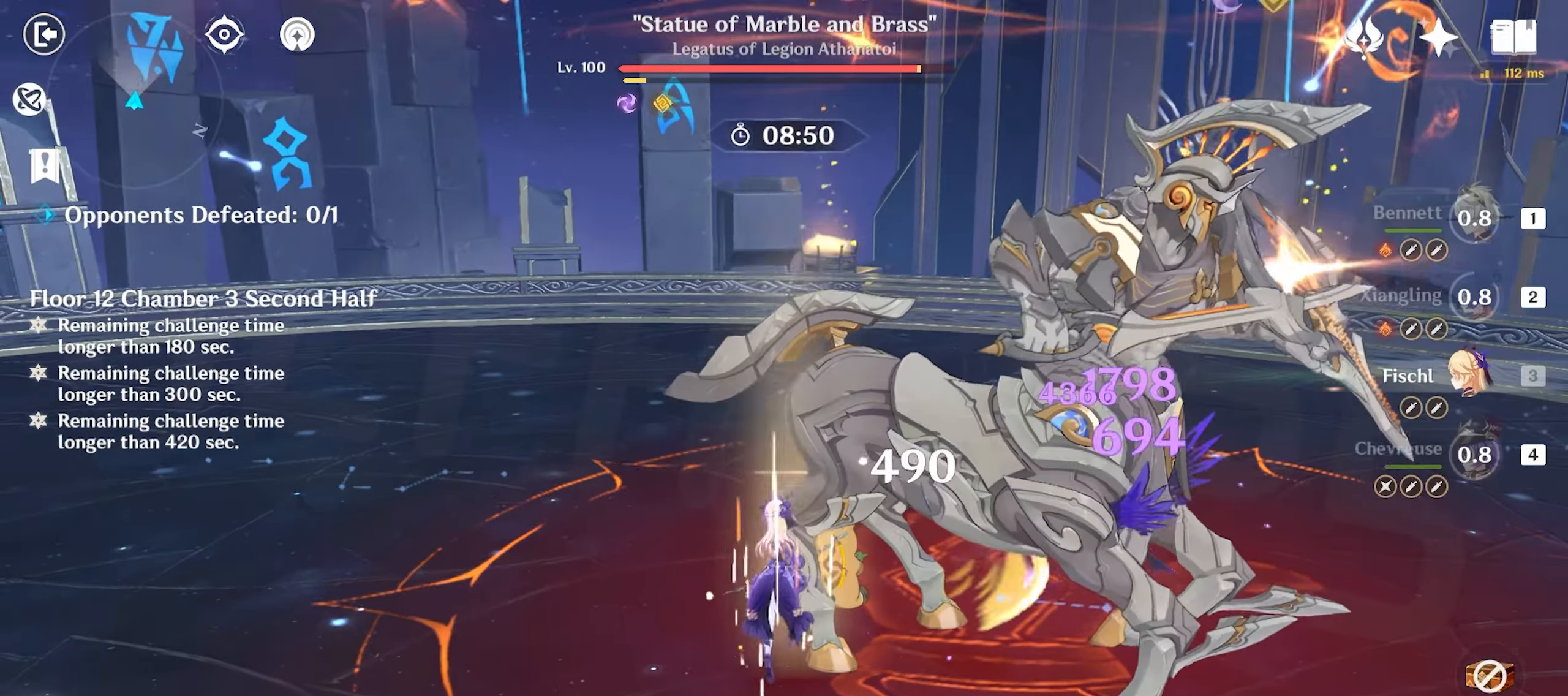
{"keys": ["a", "w"], "mouse": [], "events": [[33, "mouse_left", "up"], [317, "a", "down"], [367, "mouse_left", "down"], [467, "mouse_left", "up"]]}
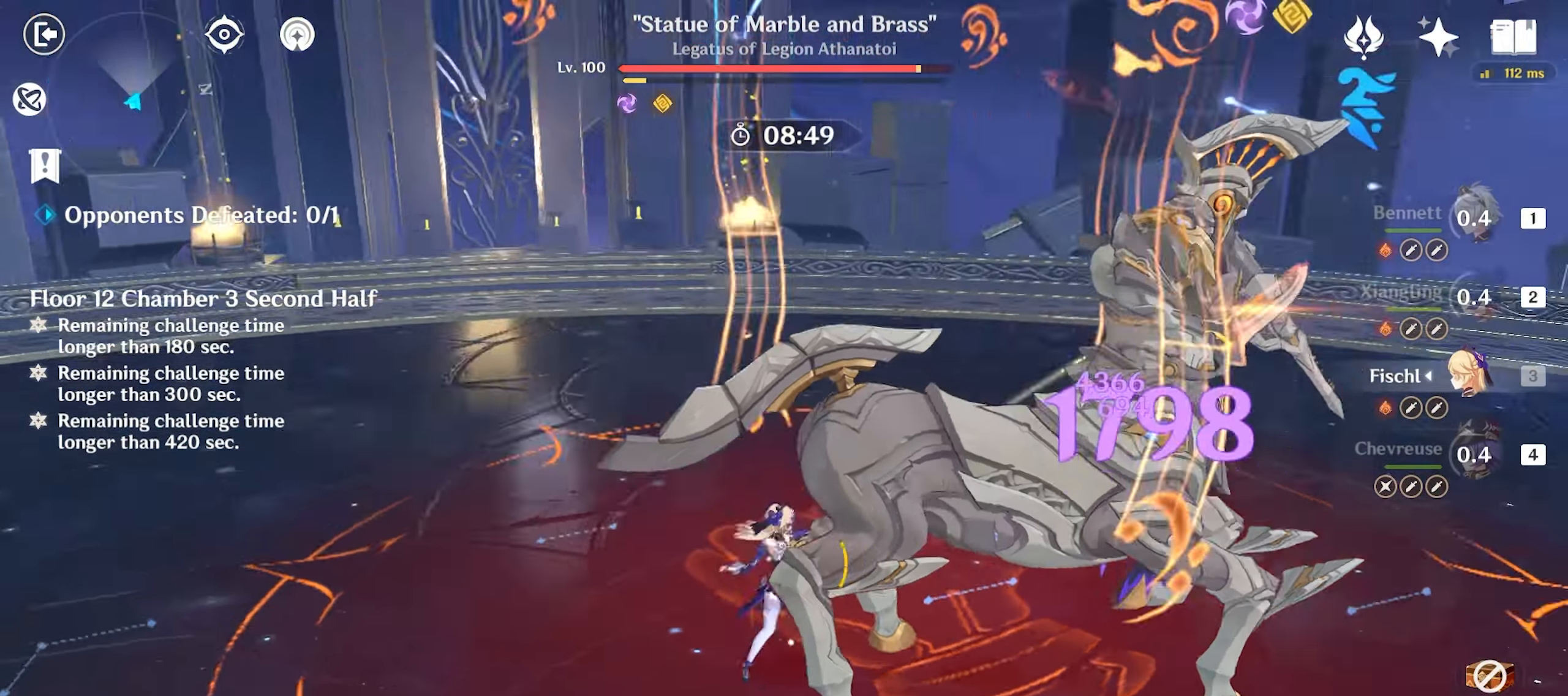
{"keys": ["1", "w"], "mouse": [], "events": [[17, "a", "up"], [50, "mouse_left", "down"], [100, "mouse_left", "up"], [200, "mouse_left", "down"], [233, "mouse_left", "up"], [300, "mouse_left", "down"], [417, "1", "down"], [417, "mouse_left", "up"]]}
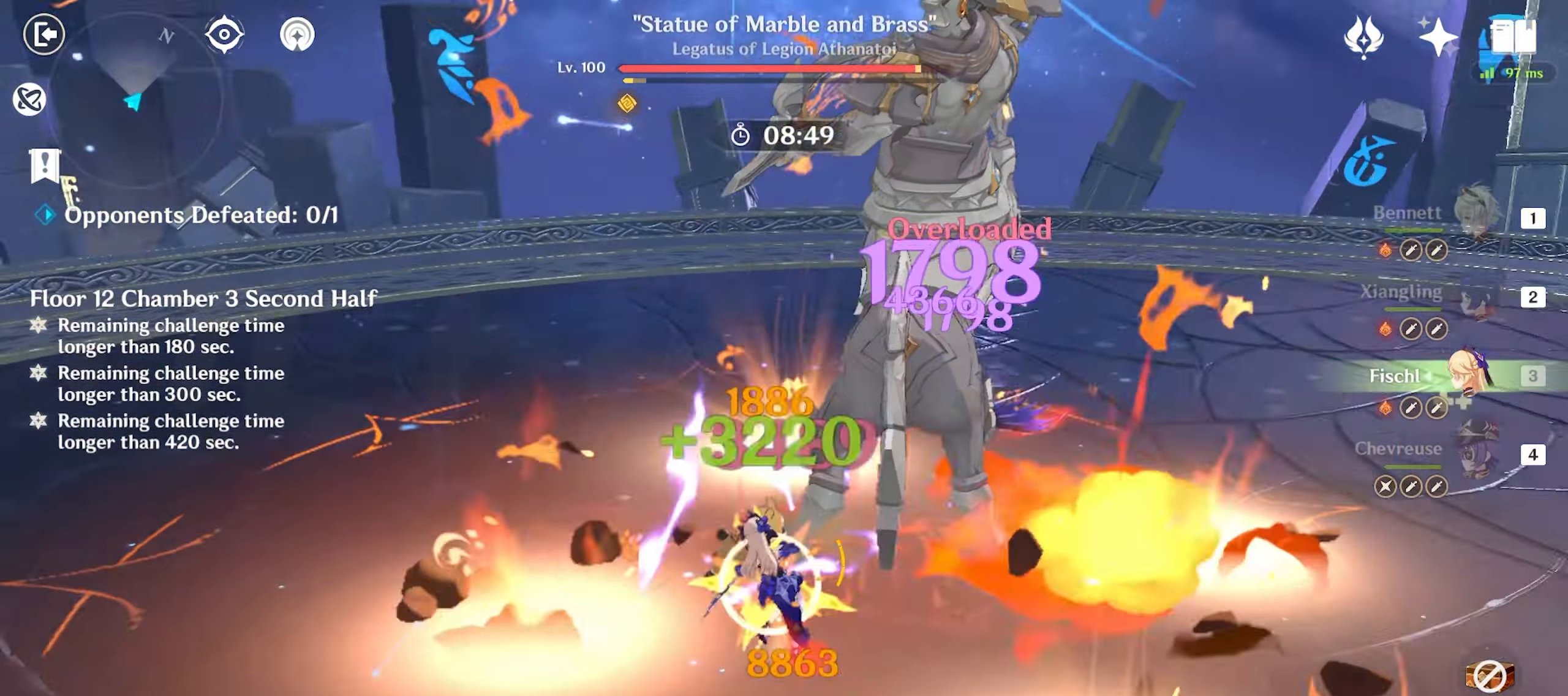
{"keys": ["w"], "mouse": [], "events": [[17, "1", "up"], [117, "e", "down"], [167, "e", "up"], [250, "e", "down"], [300, "e", "up"], [400, "e", "down"], [450, "e", "up"]]}
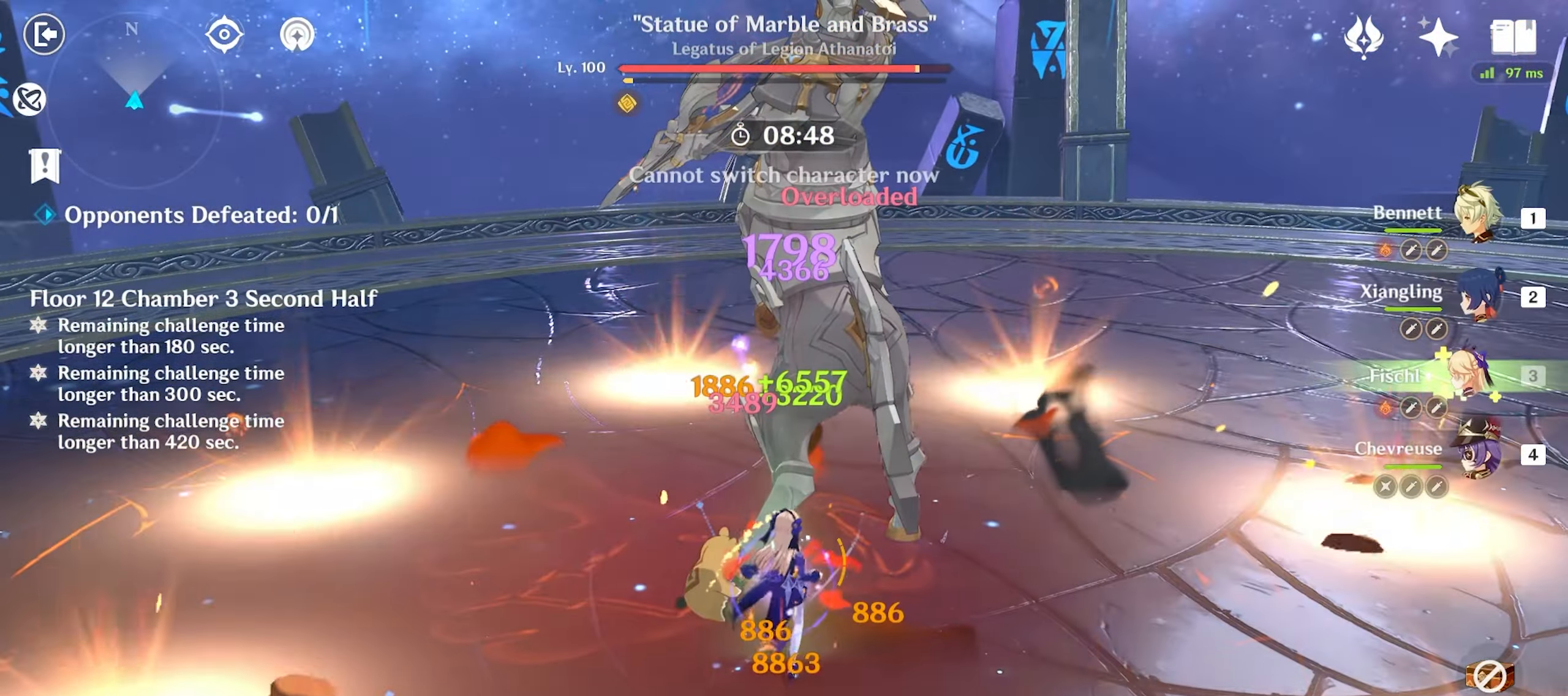
{"keys": ["1", "e", "w"], "mouse": [], "events": [[50, "e", "down"], [83, "e", "up"], [183, "e", "down"], [233, "e", "up"], [283, "1", "down"], [367, "1", "up"], [367, "e", "down"], [367, "mouse_left", "down"], [400, "e", "up"], [467, "1", "down"], [467, "mouse_left", "up"], [500, "e", "down"]]}